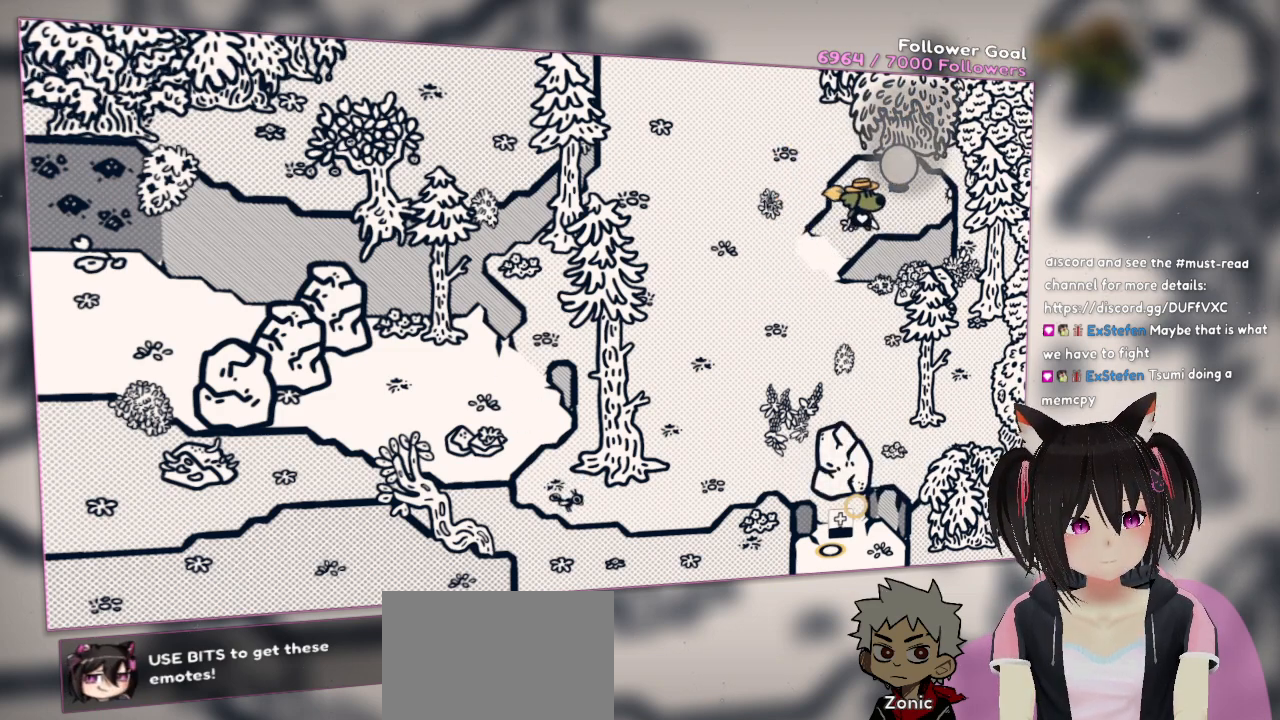
Gameplay with a controller (Nintendo layout); each line is a JSON object with the inputs held at the frame after it. "events" lists button and stick changes between this image and that frame as [ms after this image, input, new state], when the widget could be followed in between. Not read: L1 L2 R1.
{"buttons": [], "left_stick": "up-right", "right_stick": "center", "events": [[183, "left_stick", "right"], [383, "left_stick", "up-right"]]}
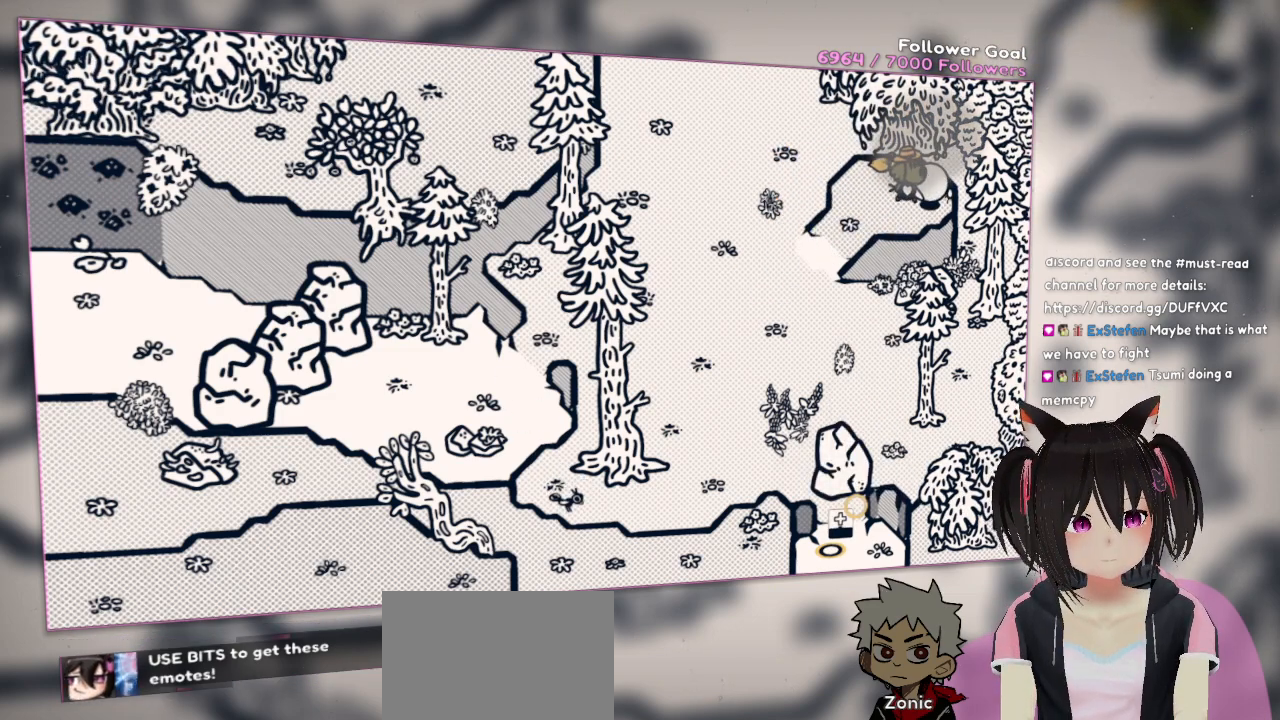
{"buttons": [], "left_stick": "up", "right_stick": "center", "events": [[383, "left_stick", "up"]]}
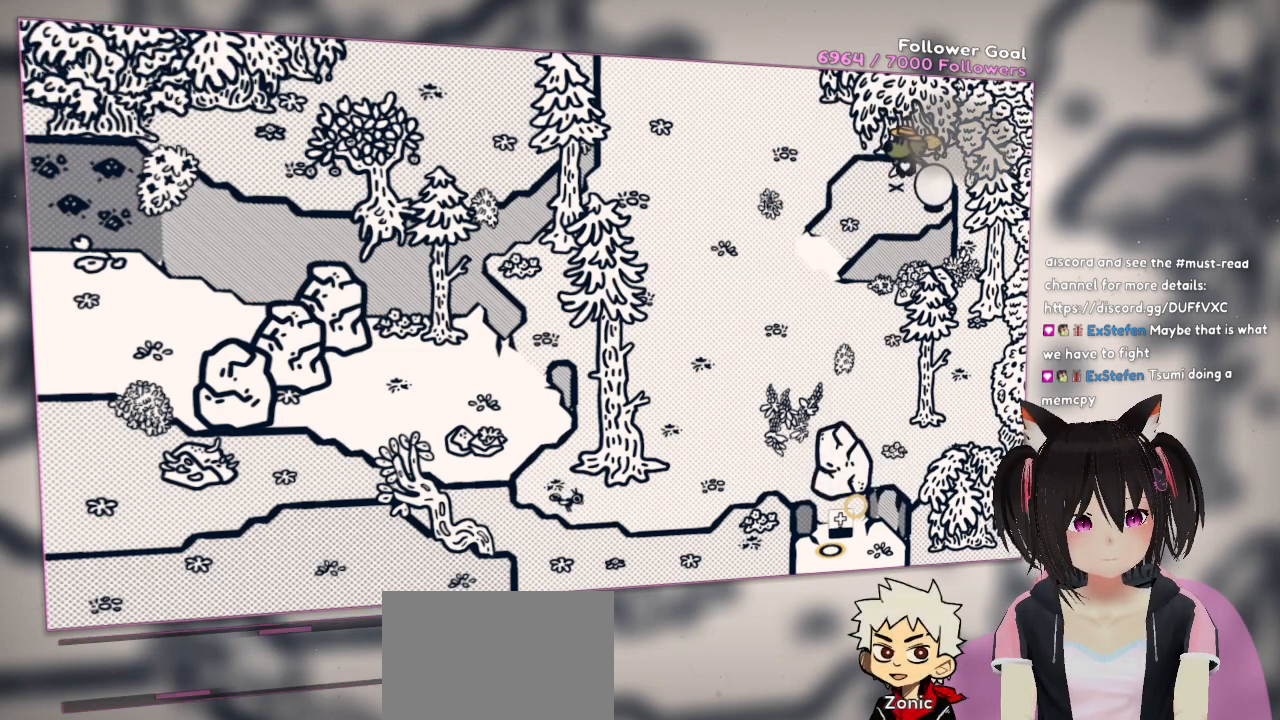
{"buttons": [], "left_stick": "right", "right_stick": "center", "events": [[17, "left_stick", "up-left"], [217, "left_stick", "up-right"], [317, "left_stick", "right"]]}
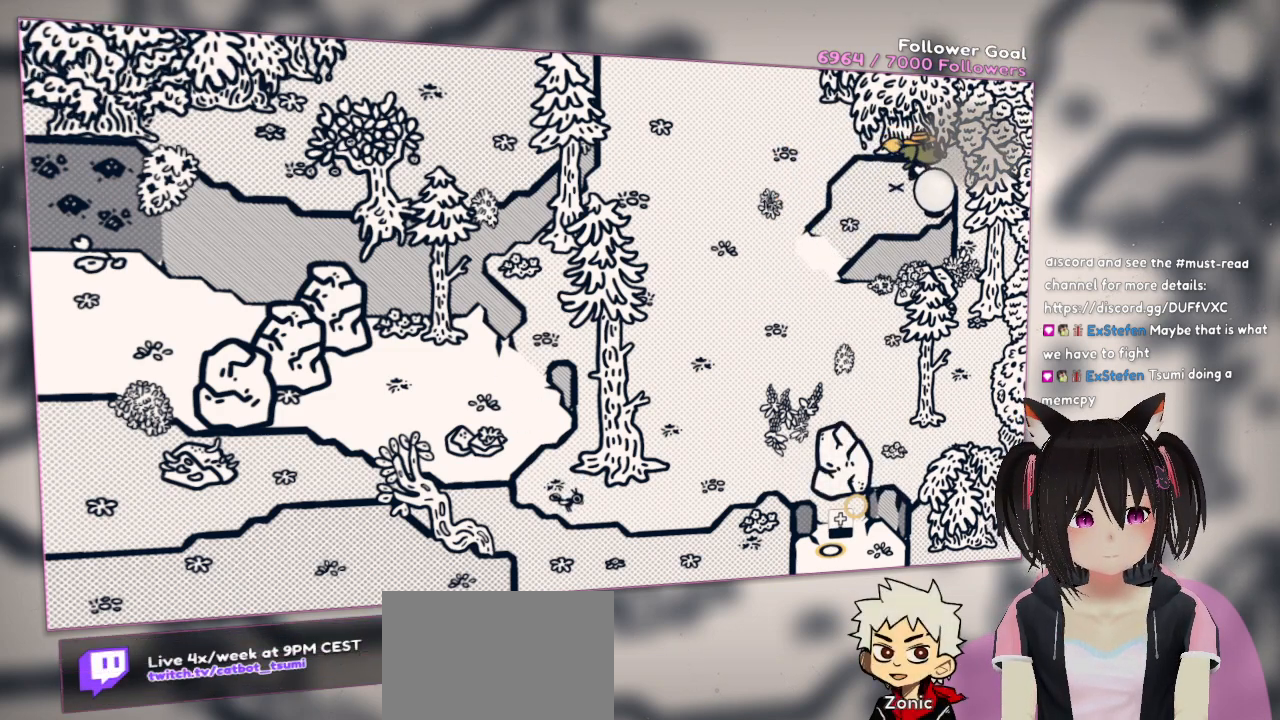
{"buttons": [], "left_stick": "down-right", "right_stick": "center", "events": [[450, "left_stick", "down-right"]]}
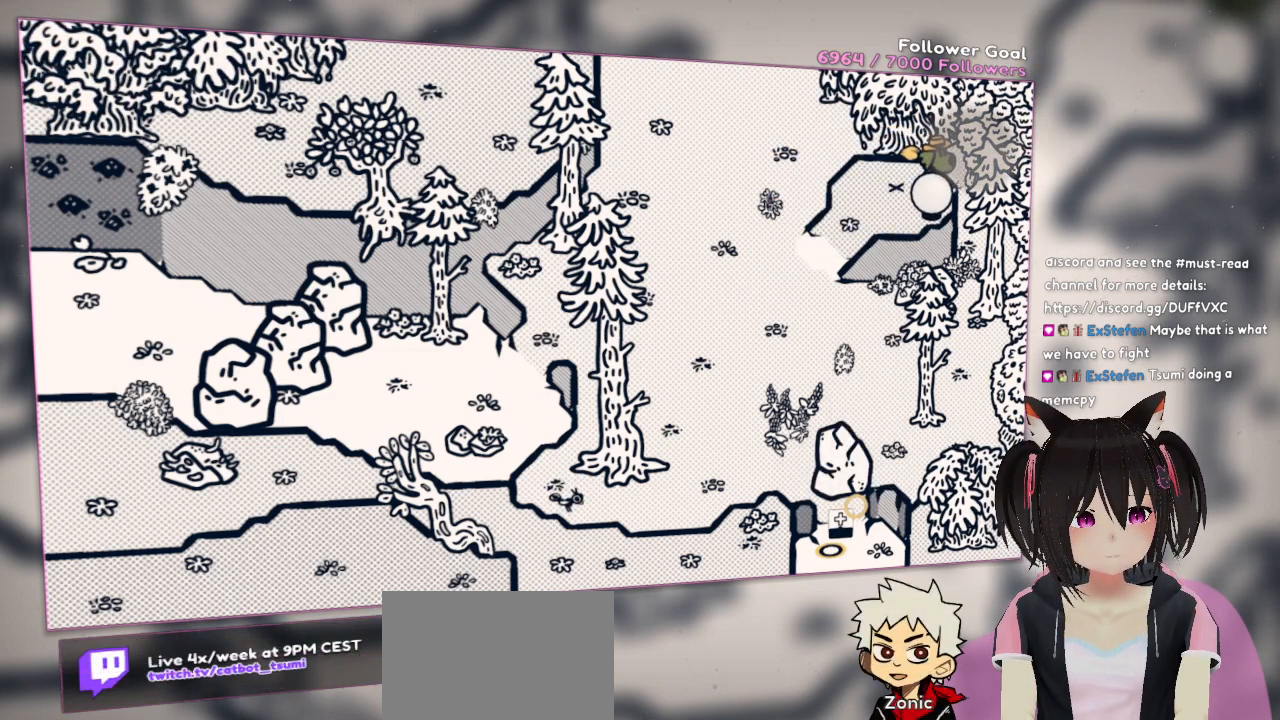
{"buttons": [], "left_stick": "down-left", "right_stick": "center", "events": [[83, "left_stick", "down"], [483, "left_stick", "down-left"]]}
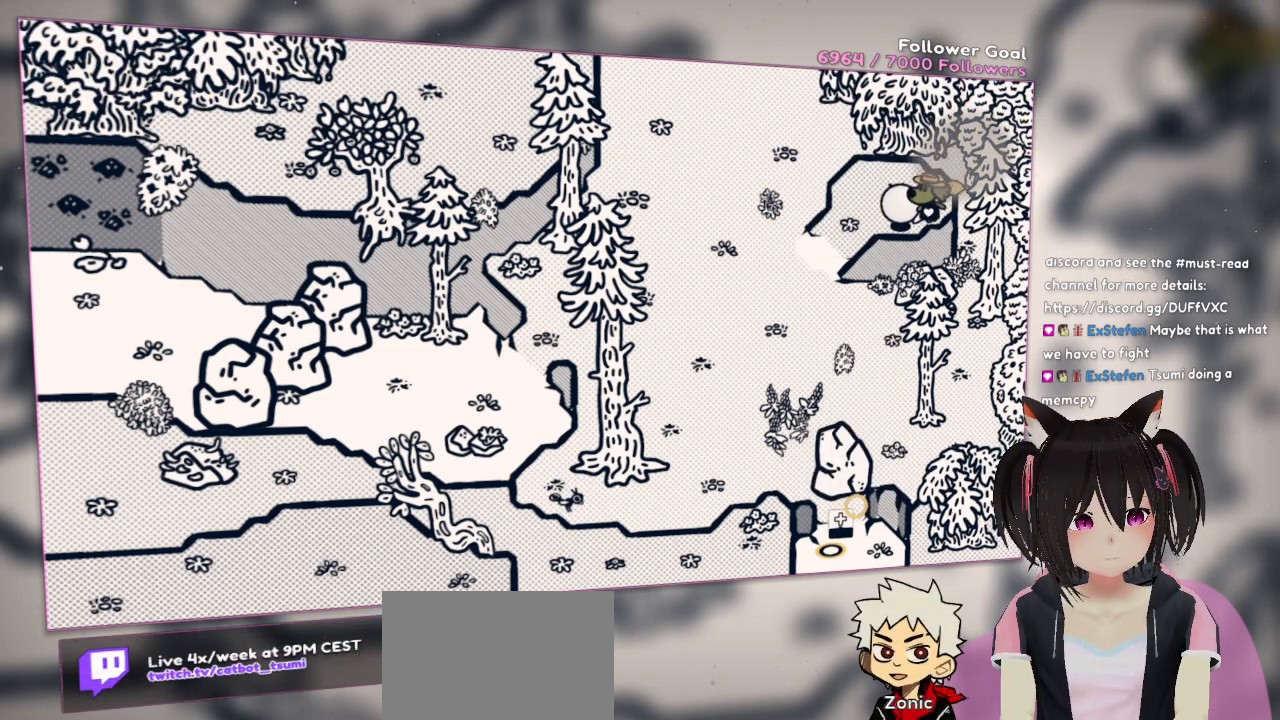
{"buttons": [], "left_stick": "down-left", "right_stick": "center", "events": [[83, "left_stick", "left"], [217, "left_stick", "up-left"], [483, "left_stick", "down-left"]]}
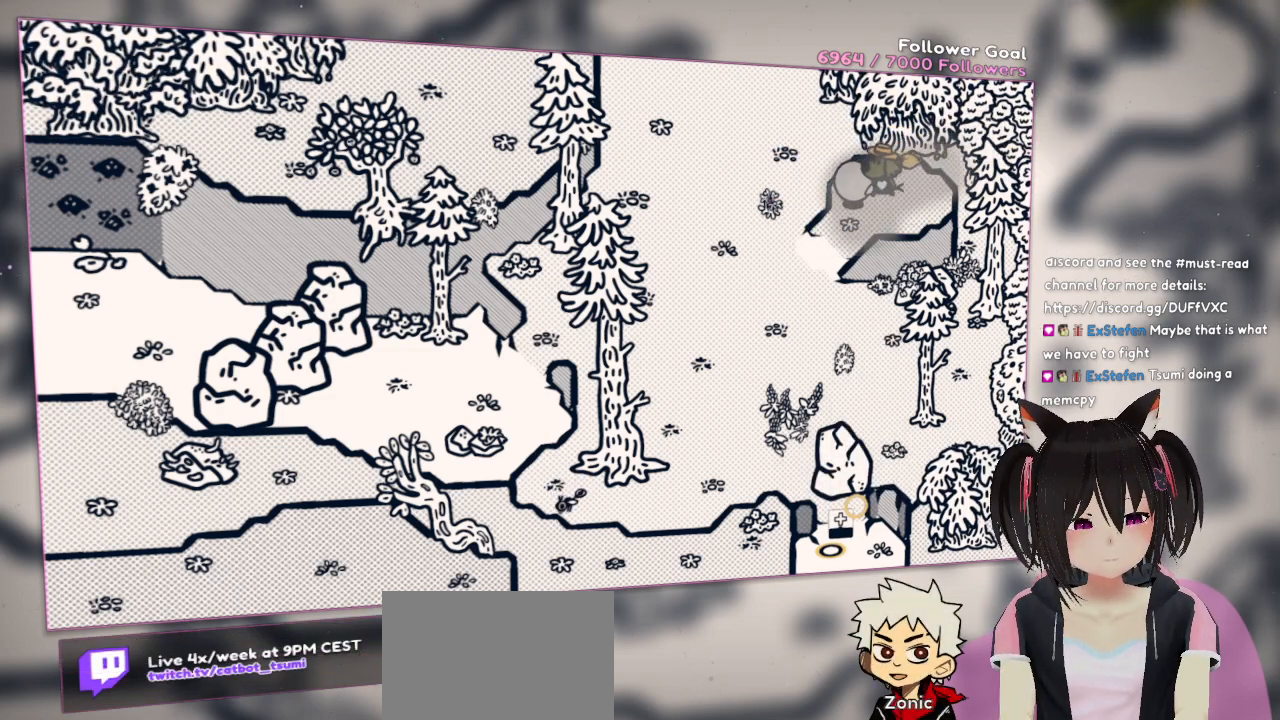
{"buttons": [], "left_stick": "down-left", "right_stick": "center", "events": []}
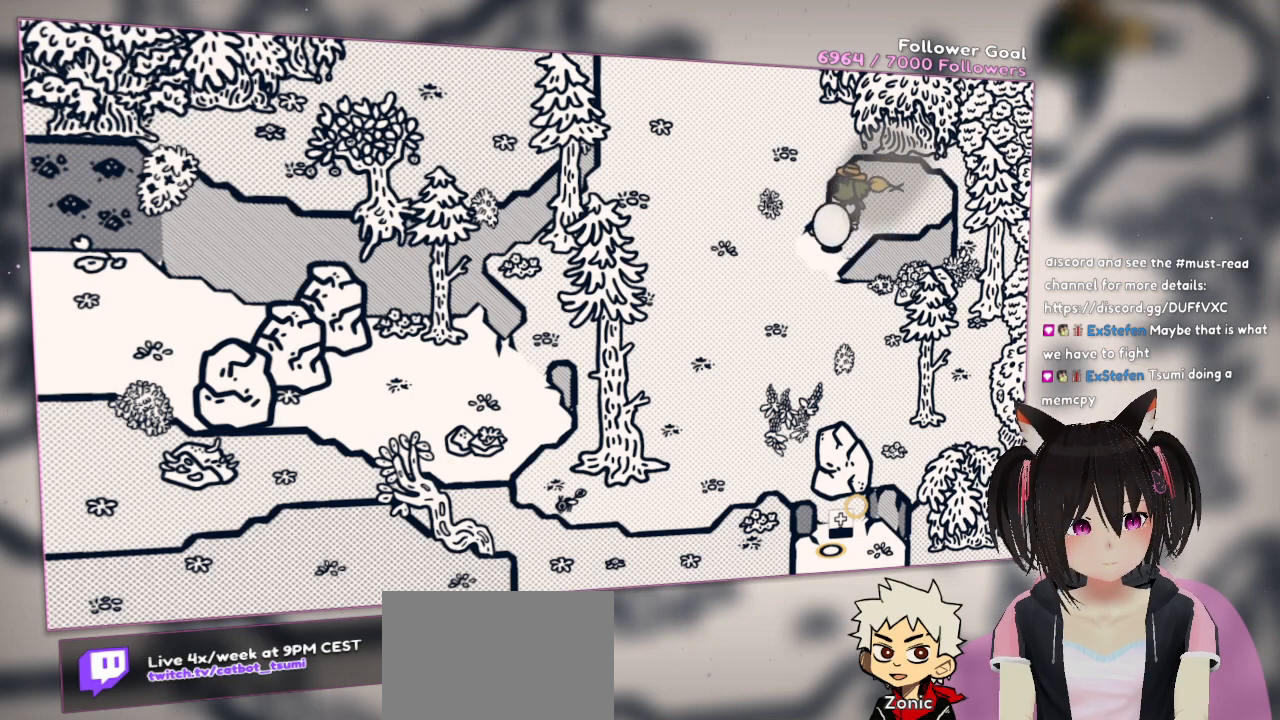
{"buttons": [], "left_stick": "down-left", "right_stick": "center", "events": [[100, "left_stick", "down"], [400, "left_stick", "down-left"]]}
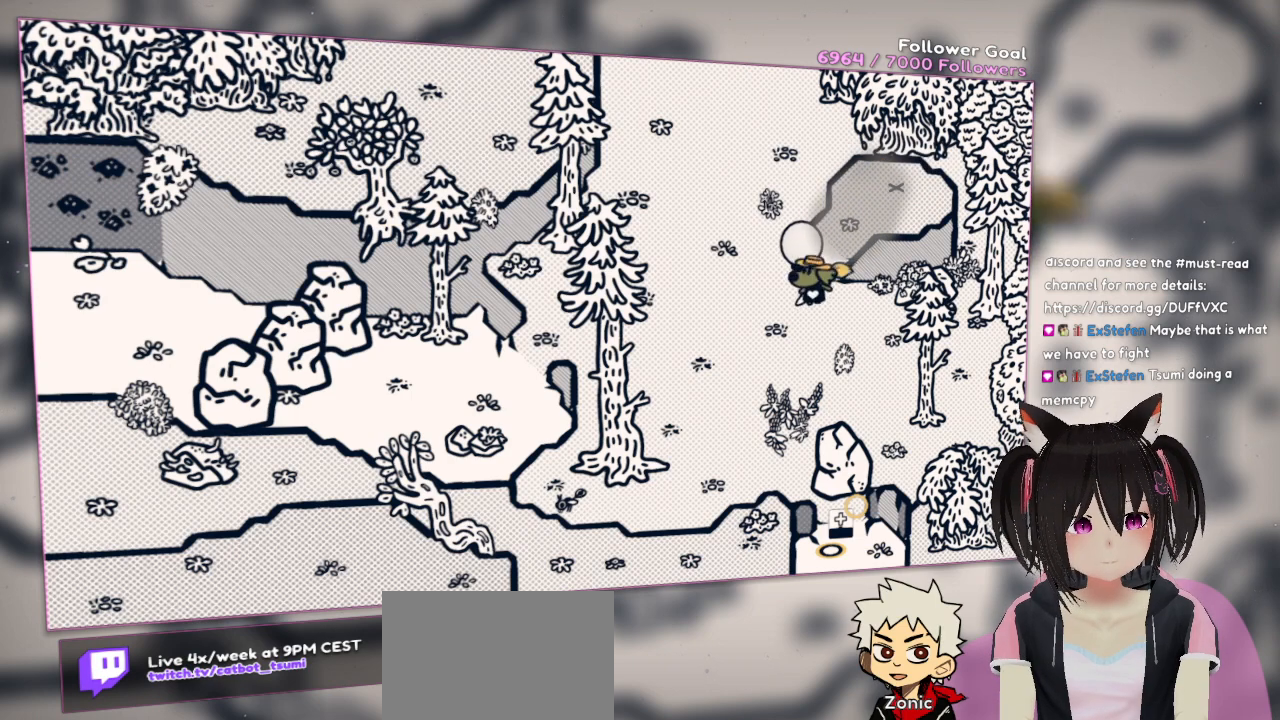
{"buttons": [], "left_stick": "right", "right_stick": "center", "events": [[217, "left_stick", "center"], [483, "left_stick", "right"]]}
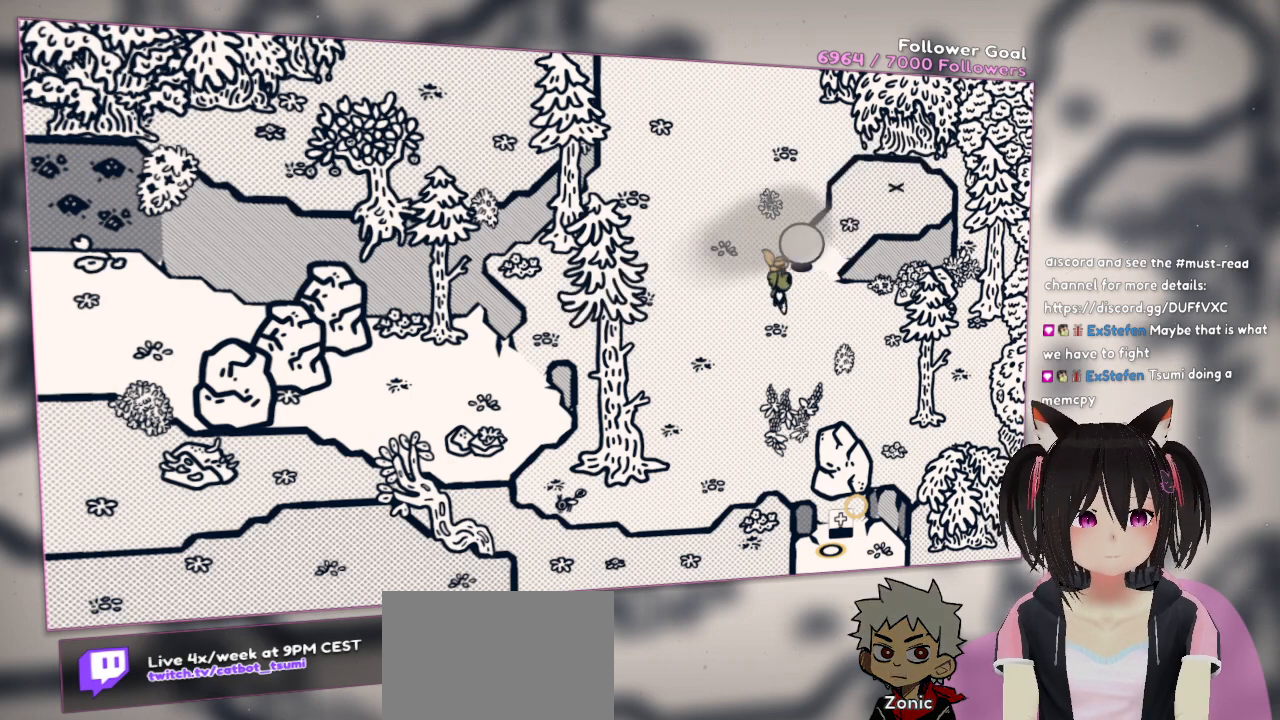
{"buttons": [], "left_stick": "up-right", "right_stick": "center", "events": [[183, "left_stick", "up-right"]]}
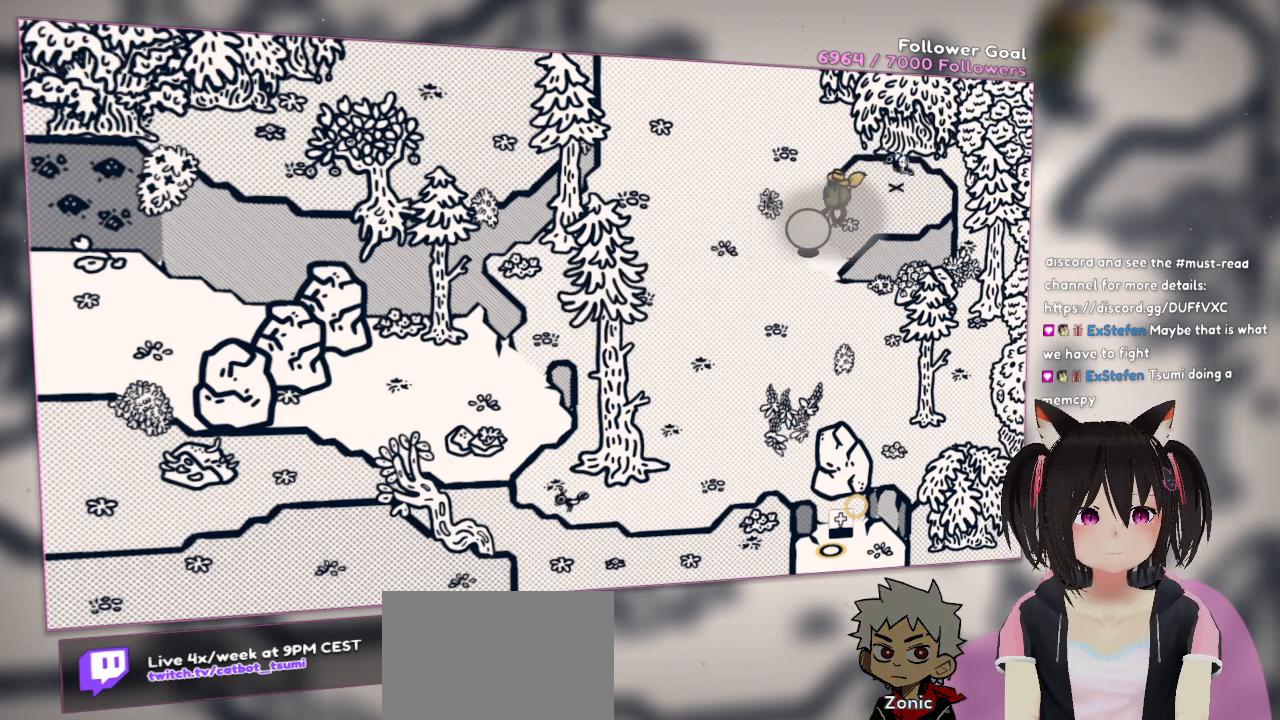
{"buttons": [], "left_stick": "center", "right_stick": "center", "events": [[50, "left_stick", "up-left"], [150, "left_stick", "center"]]}
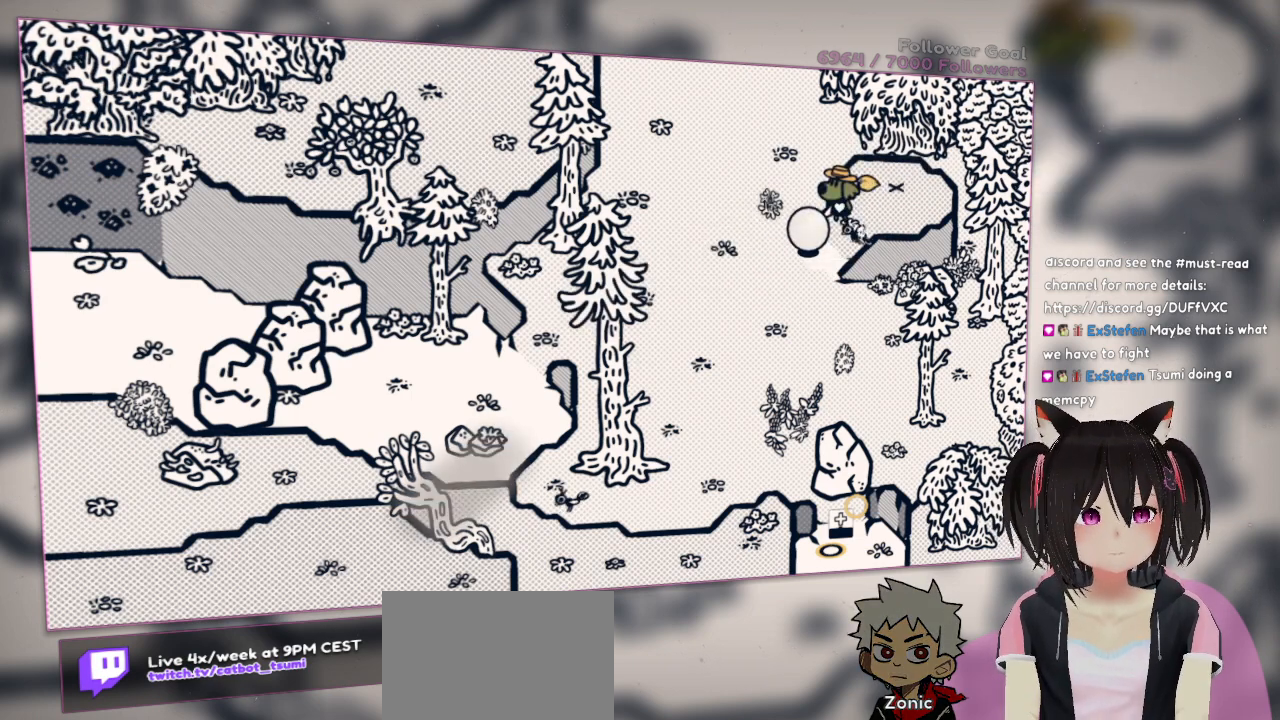
{"buttons": [], "left_stick": "center", "right_stick": "center", "events": []}
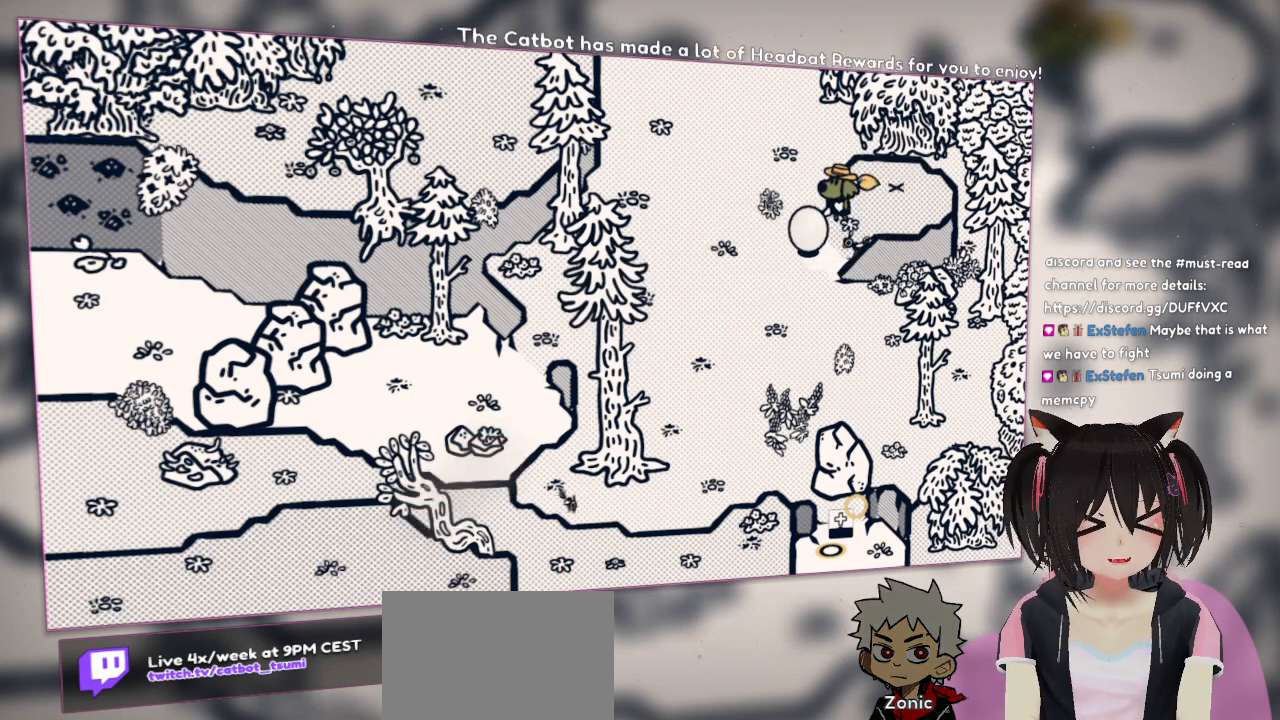
{"buttons": [], "left_stick": "center", "right_stick": "center", "events": []}
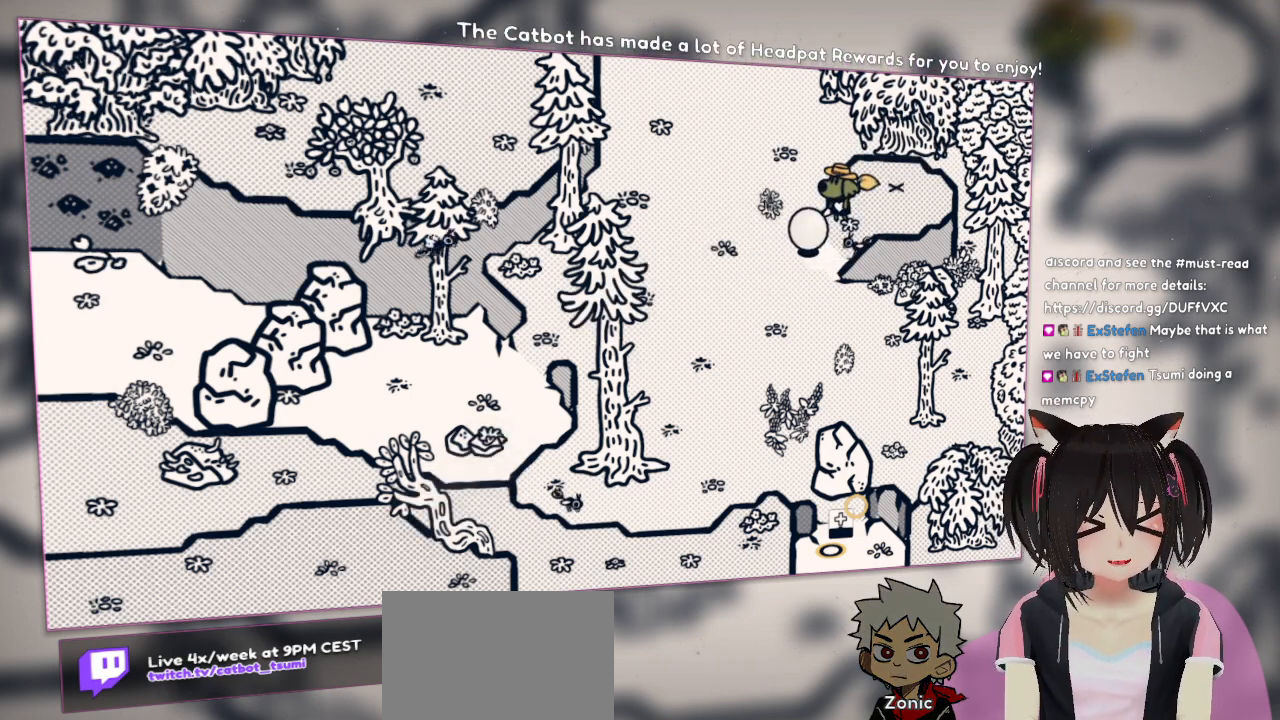
{"buttons": [], "left_stick": "center", "right_stick": "center", "events": []}
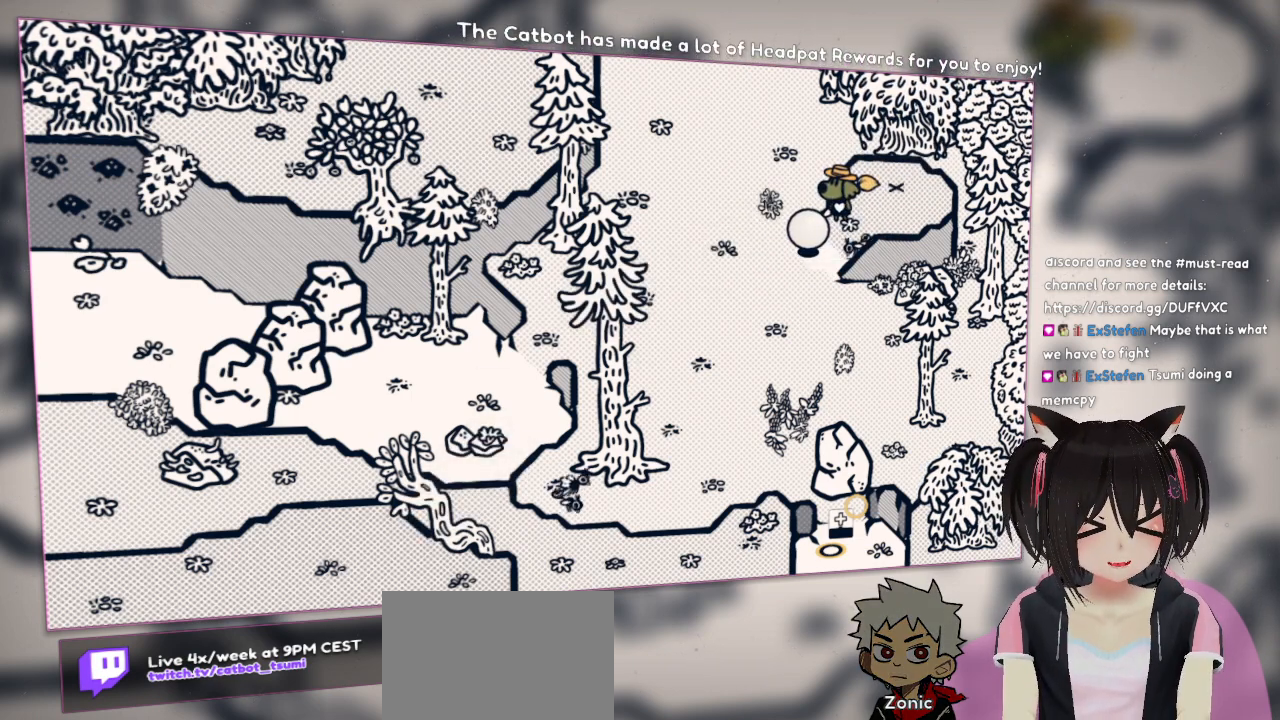
{"buttons": [], "left_stick": "center", "right_stick": "center", "events": []}
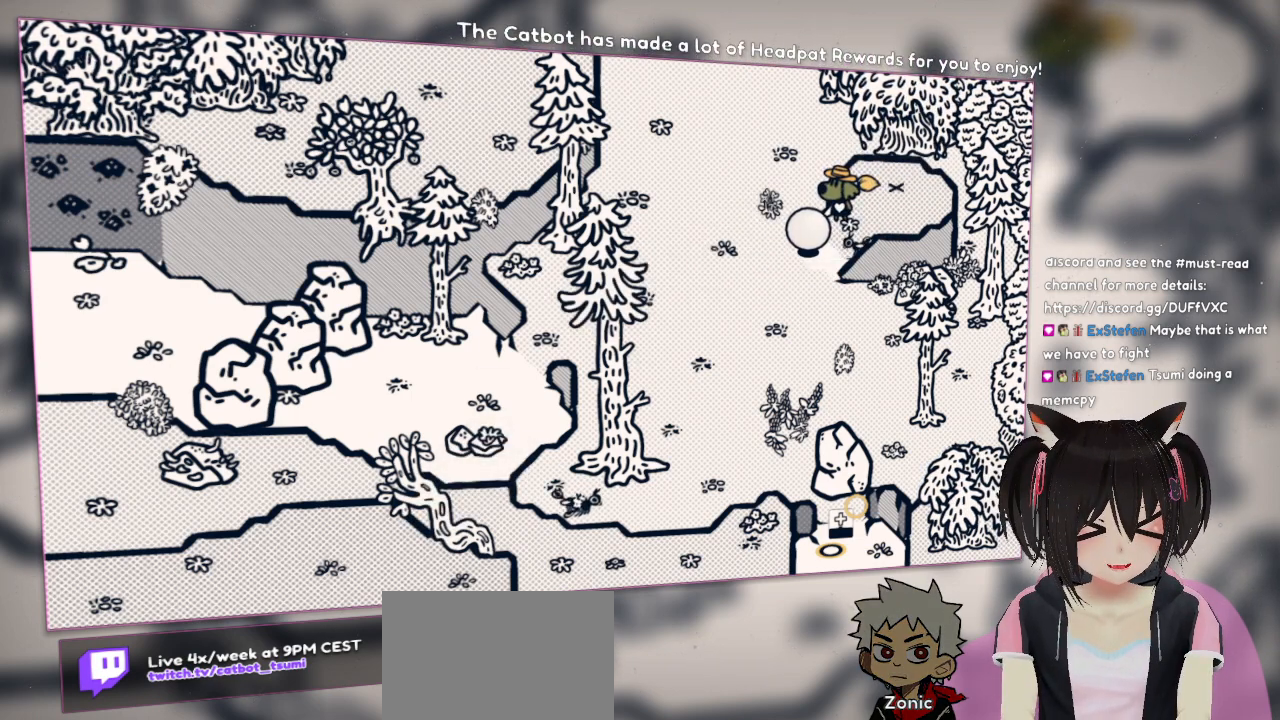
{"buttons": [], "left_stick": "center", "right_stick": "center", "events": []}
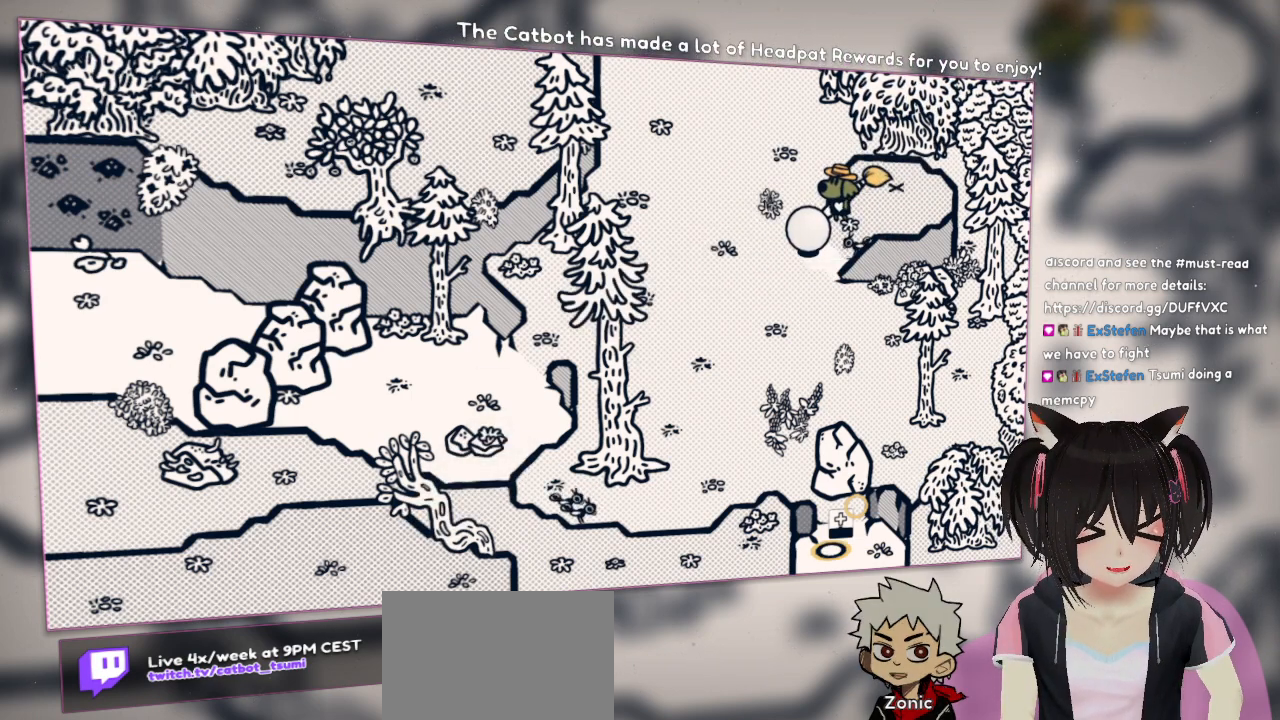
{"buttons": [], "left_stick": "center", "right_stick": "center", "events": []}
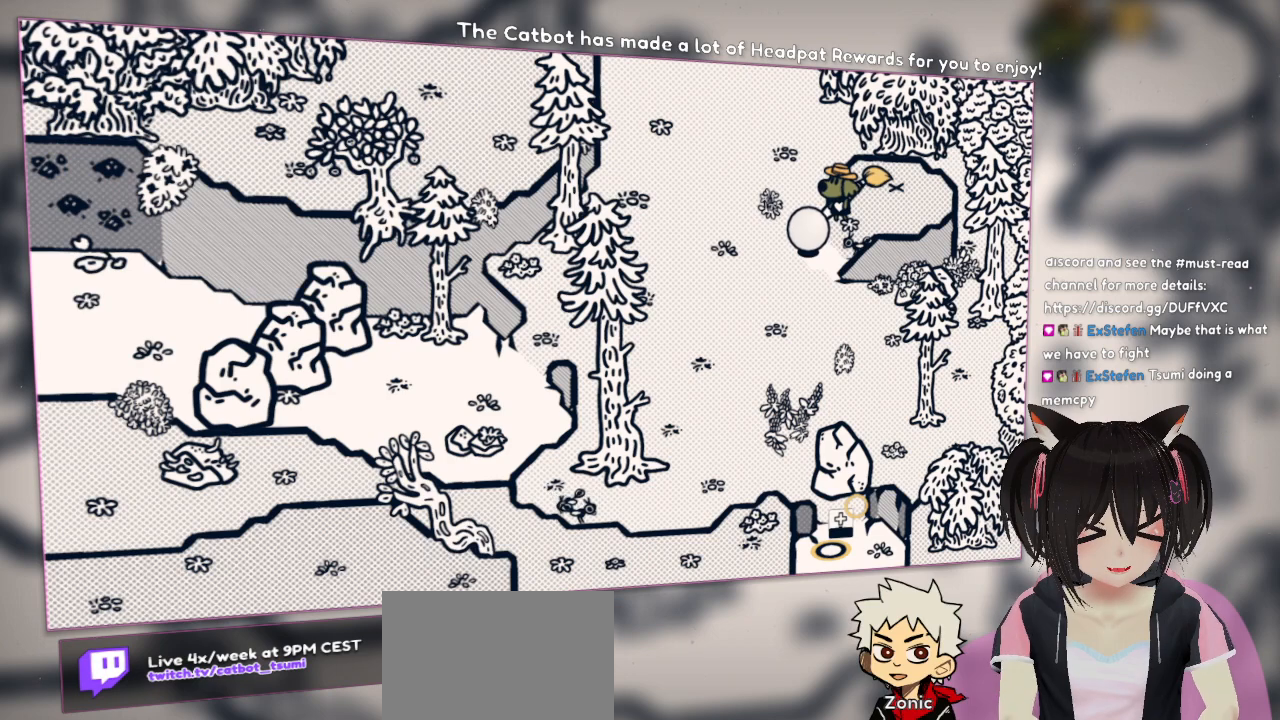
{"buttons": [], "left_stick": "center", "right_stick": "center", "events": []}
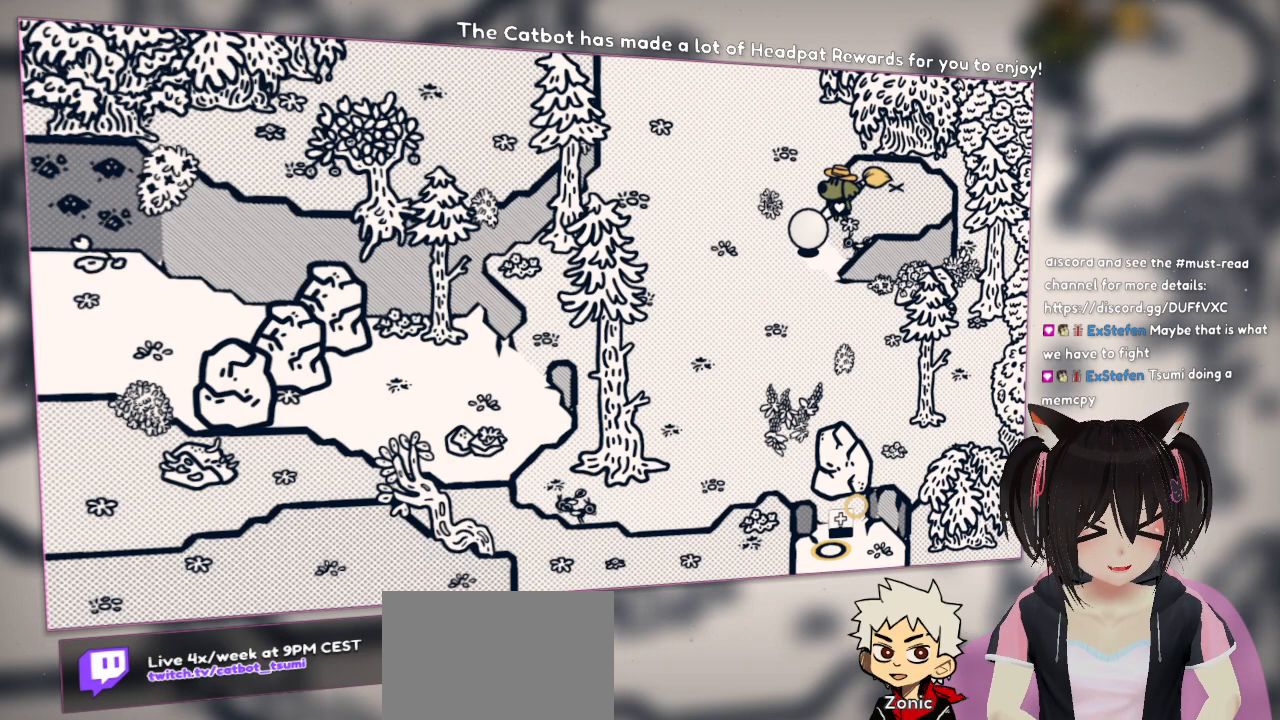
{"buttons": [], "left_stick": "center", "right_stick": "center", "events": []}
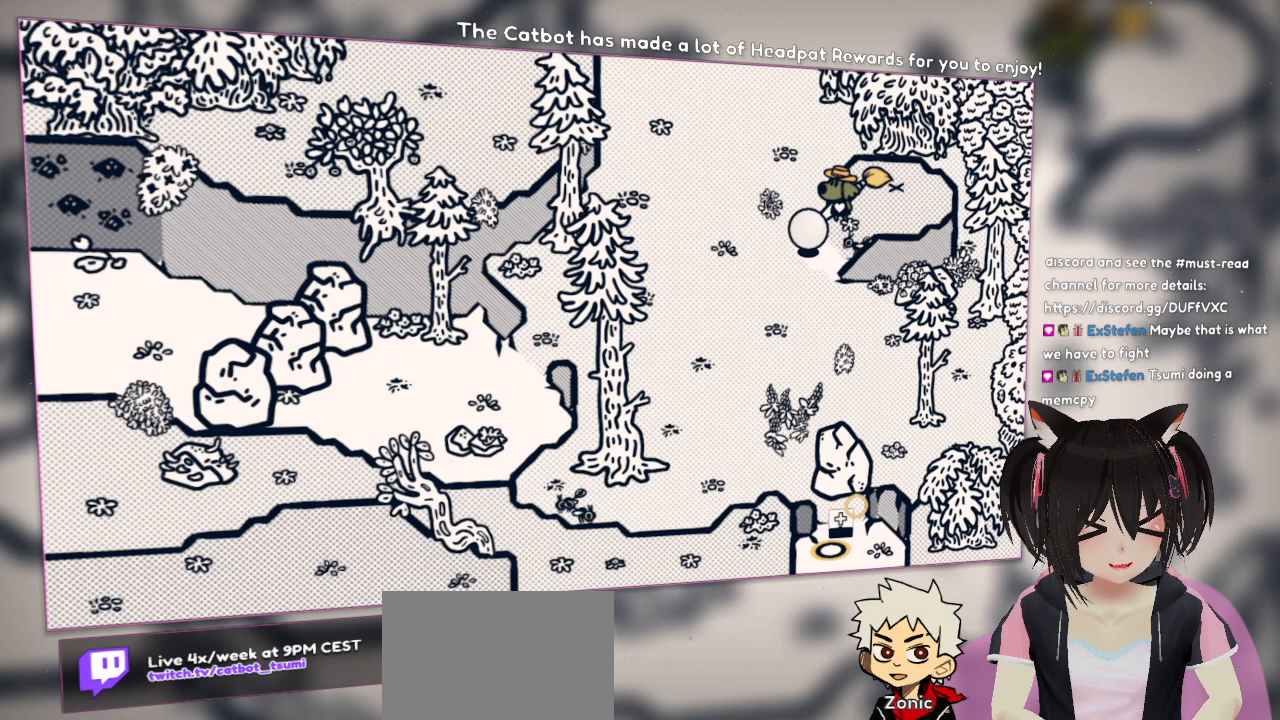
{"buttons": [], "left_stick": "center", "right_stick": "center", "events": []}
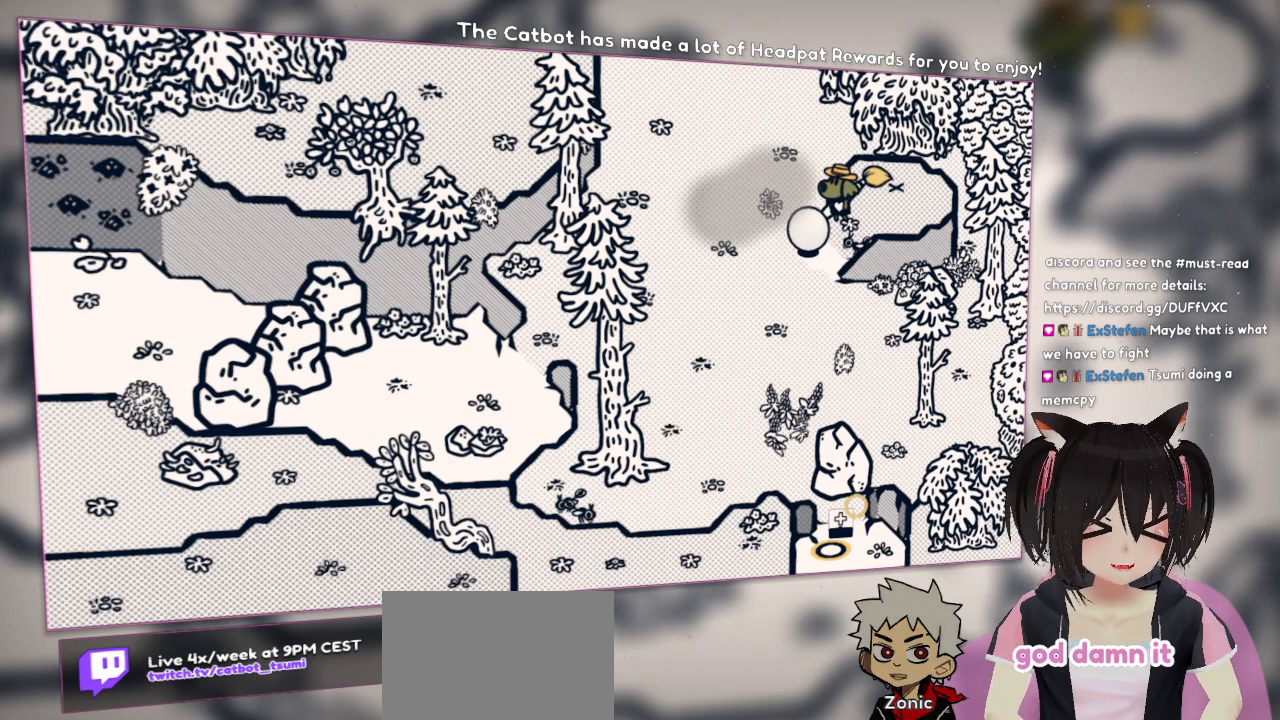
{"buttons": [], "left_stick": "center", "right_stick": "center", "events": []}
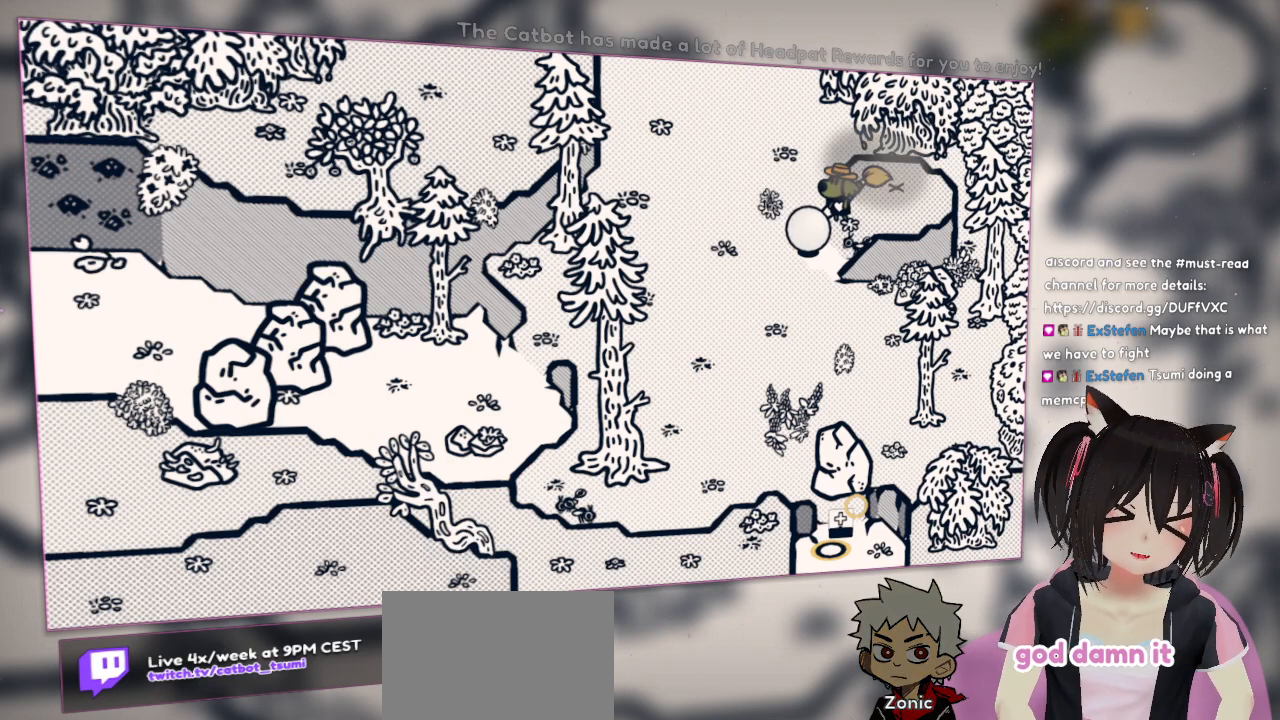
{"buttons": [], "left_stick": "down-left", "right_stick": "center", "events": [[117, "left_stick", "left"], [283, "left_stick", "down-left"]]}
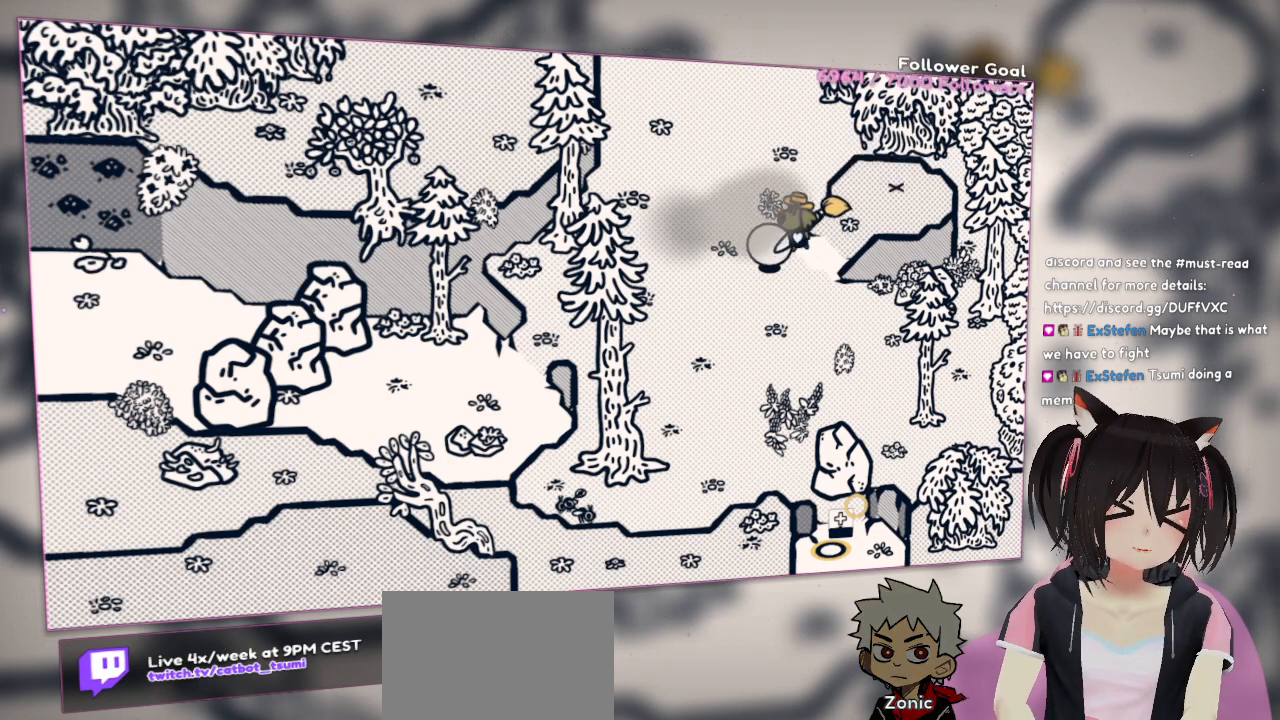
{"buttons": [], "left_stick": "down-left", "right_stick": "center", "events": []}
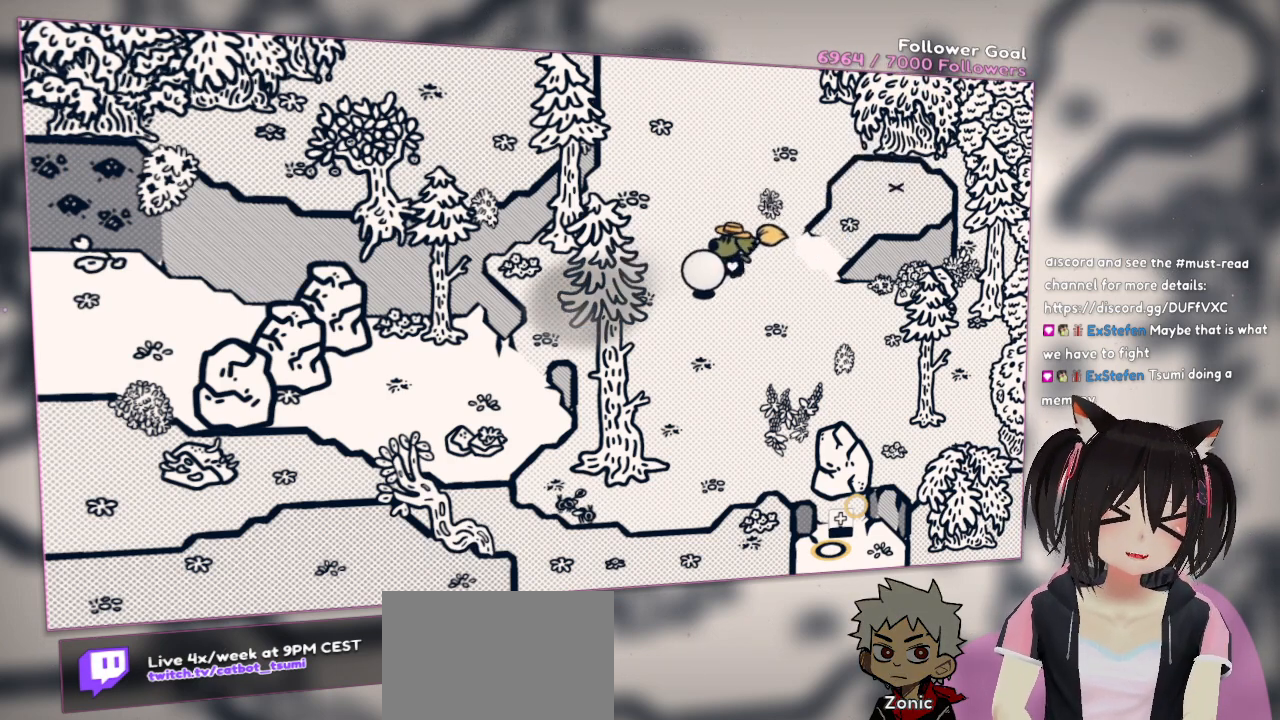
{"buttons": [], "left_stick": "down-left", "right_stick": "center", "events": []}
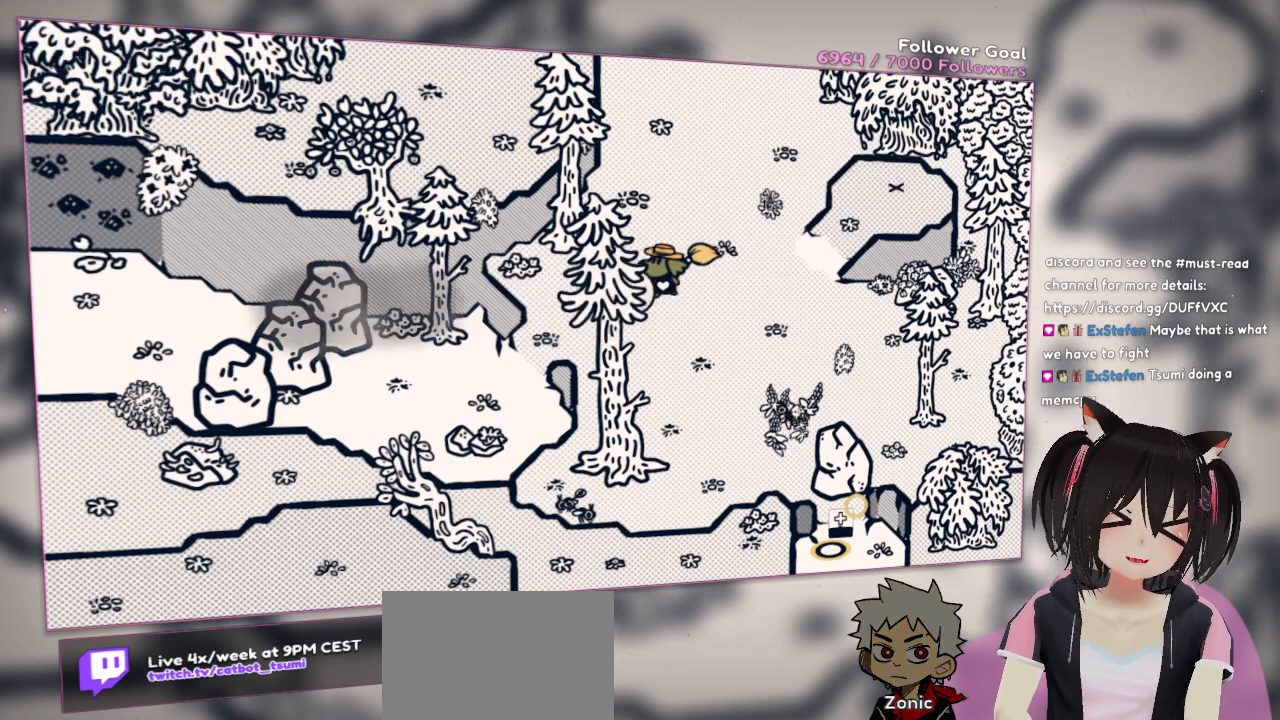
{"buttons": [], "left_stick": "down-left", "right_stick": "center", "events": []}
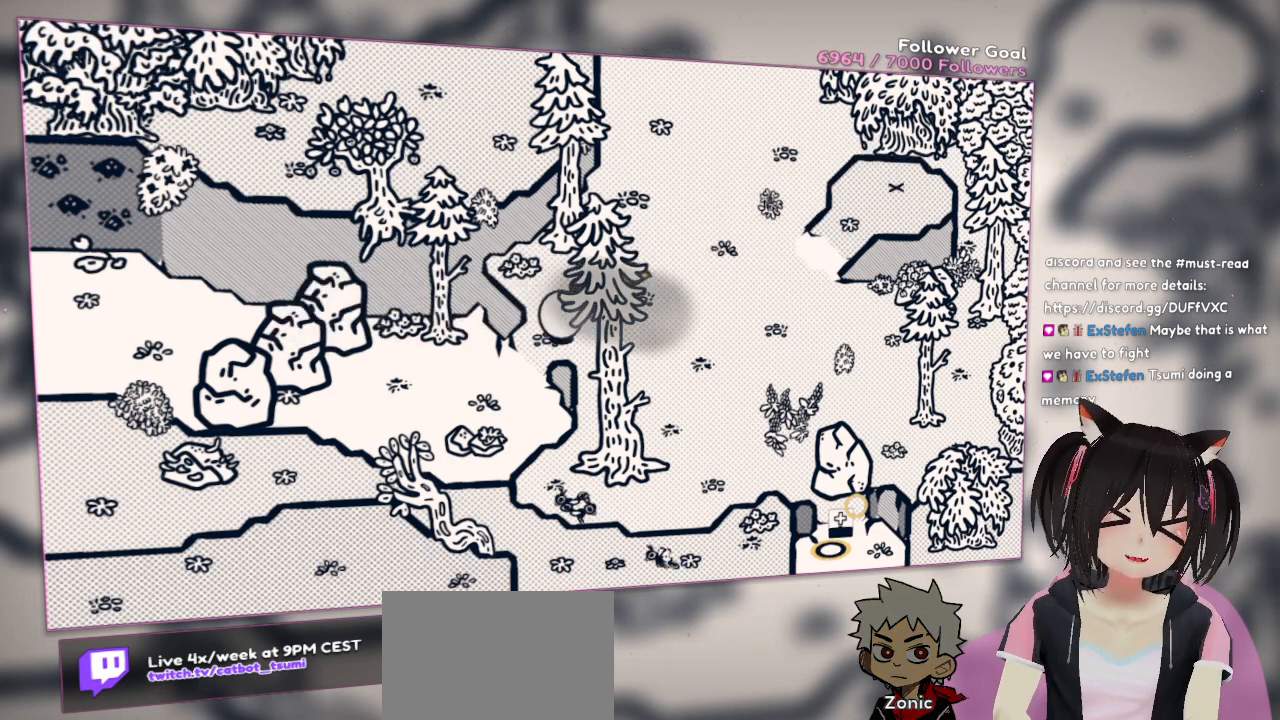
{"buttons": [], "left_stick": "down-left", "right_stick": "center", "events": []}
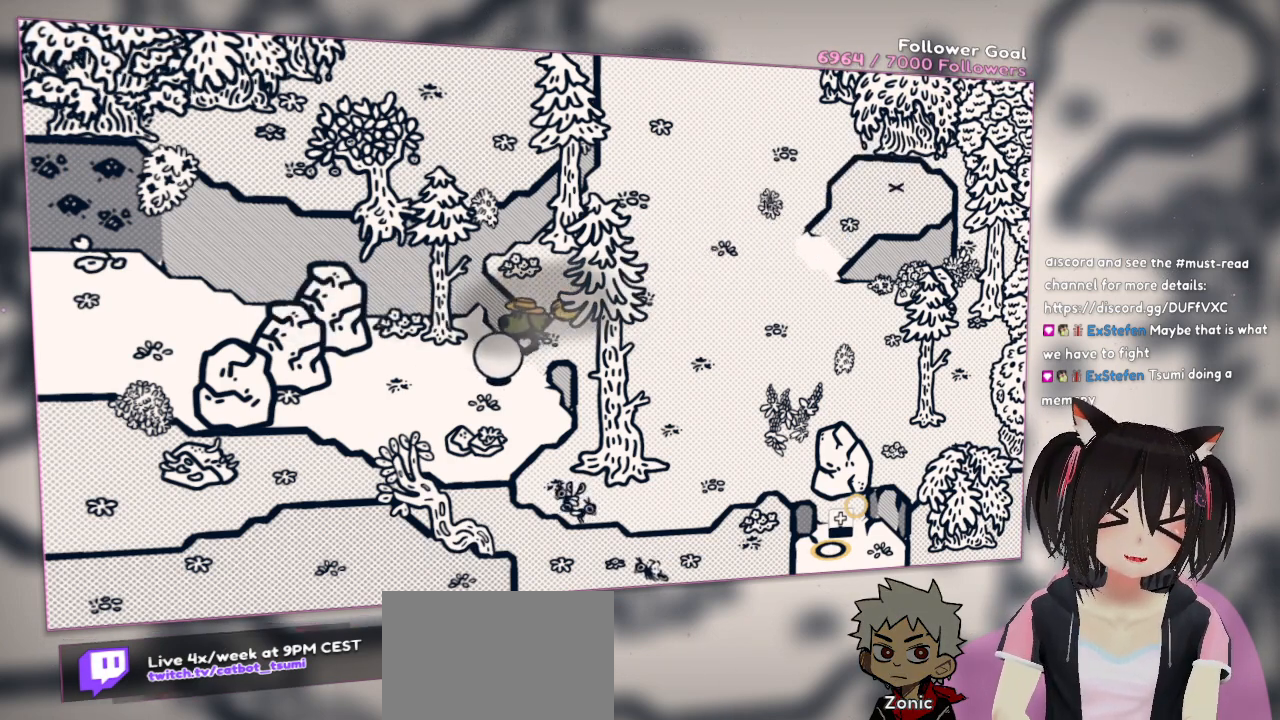
{"buttons": [], "left_stick": "down", "right_stick": "center", "events": [[33, "left_stick", "left"], [250, "left_stick", "down-left"], [483, "left_stick", "down"]]}